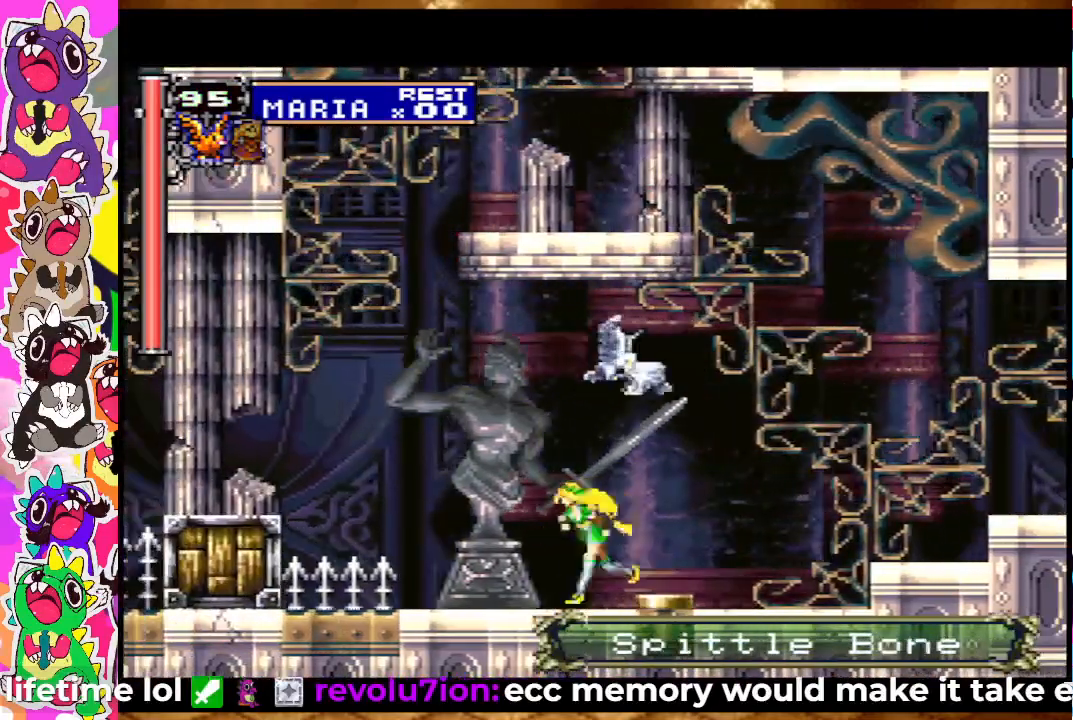
Gameplay with a controller (PlayStation layout); each line is a JSON object with the inputs held at the frame after it. "events" lists button and stick changes between this image and that frame as [ms after this image, input, new state], when the widget could be followed in between. Not read: L3 R3.
{"buttons": ["CROSS", "SQUARE", "DPAD_LEFT"], "left_stick": "center", "right_stick": "center", "events": [[67, "SQUARE", "down"], [233, "SQUARE", "up"], [267, "DPAD_LEFT", "down"], [400, "CROSS", "down"], [483, "SQUARE", "down"]]}
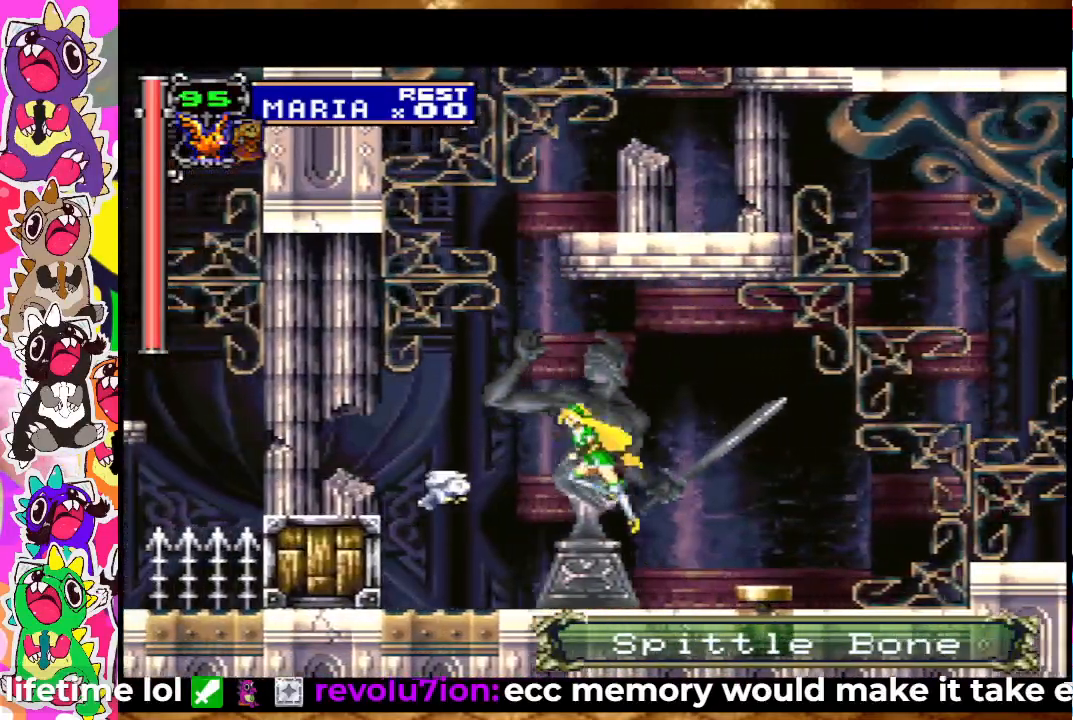
{"buttons": ["SQUARE"], "left_stick": "center", "right_stick": "center", "events": [[117, "SQUARE", "up"], [150, "CROSS", "up"], [233, "SQUARE", "down"], [300, "SQUARE", "up"], [367, "DPAD_LEFT", "up"], [400, "SQUARE", "down"], [433, "SQUARE", "up"], [483, "SQUARE", "down"]]}
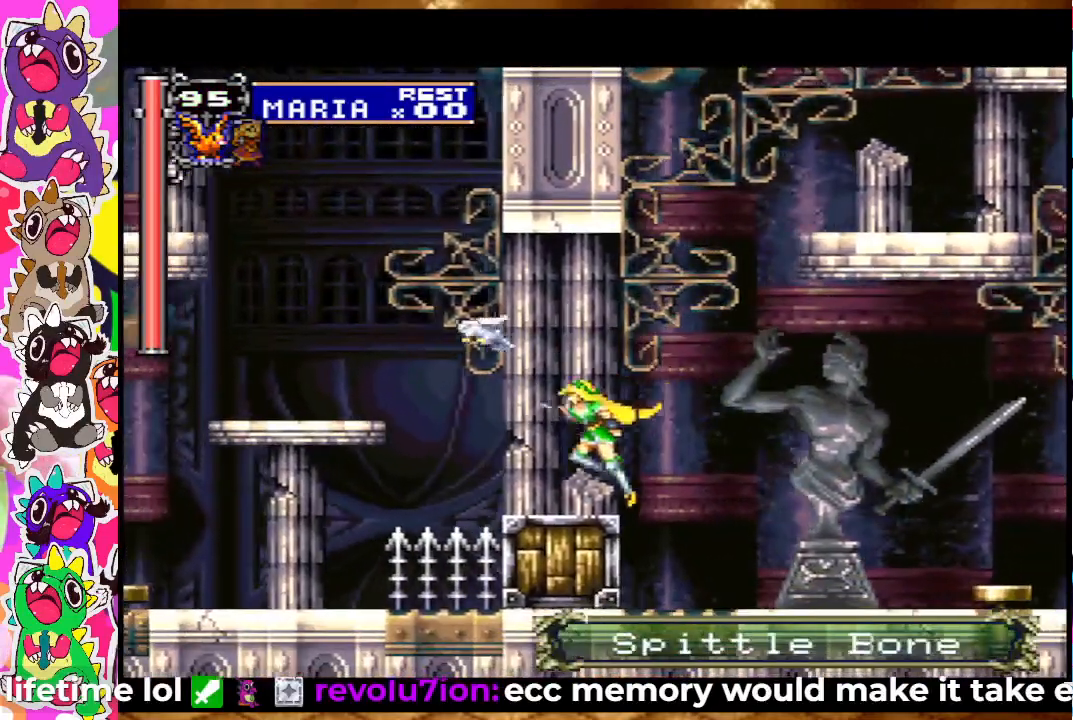
{"buttons": ["DPAD_LEFT"], "left_stick": "center", "right_stick": "center", "events": [[50, "SQUARE", "up"], [200, "DPAD_LEFT", "down"], [267, "CROSS", "down"], [400, "SQUARE", "down"], [500, "CROSS", "up"], [500, "SQUARE", "up"]]}
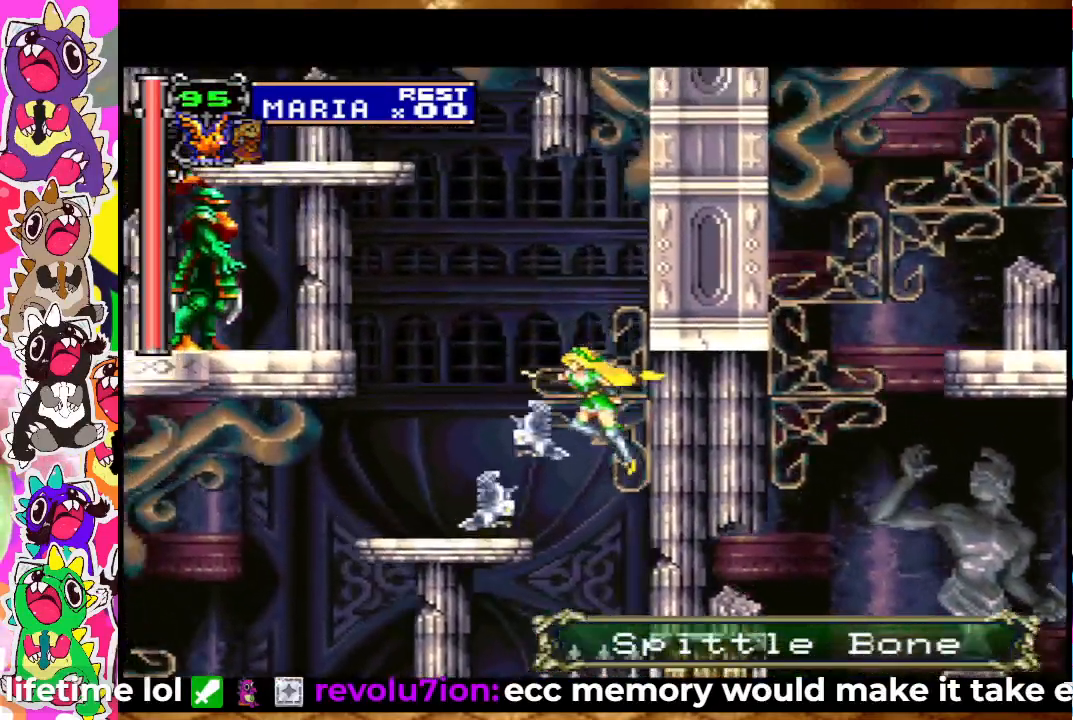
{"buttons": [], "left_stick": "center", "right_stick": "center", "events": [[117, "SQUARE", "down"], [167, "SQUARE", "up"], [183, "DPAD_LEFT", "up"], [250, "SQUARE", "down"], [300, "SQUARE", "up"]]}
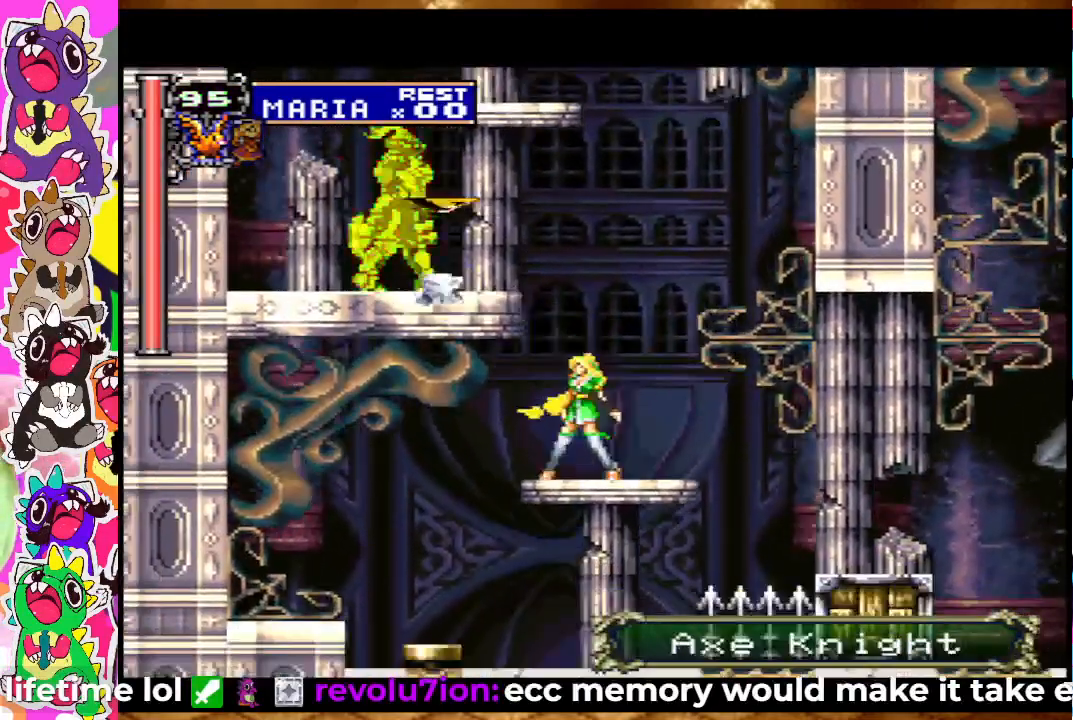
{"buttons": [], "left_stick": "center", "right_stick": "center", "events": [[67, "CROSS", "down"], [133, "SQUARE", "down"], [233, "SQUARE", "up"], [333, "SQUARE", "down"], [400, "CROSS", "up"], [433, "SQUARE", "up"]]}
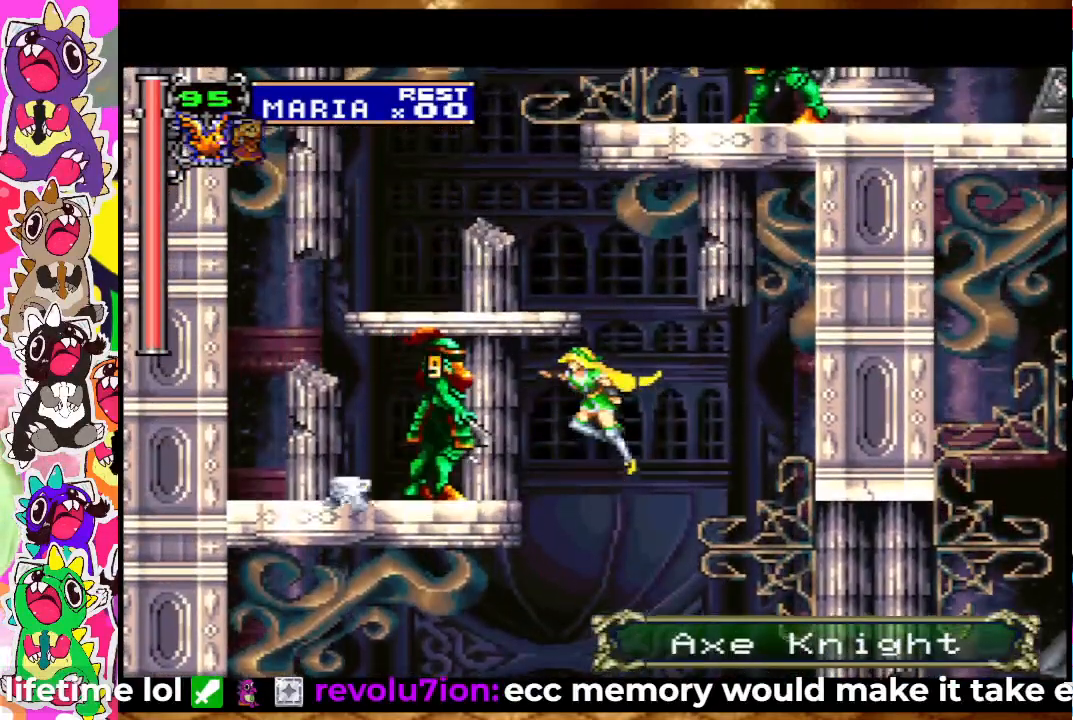
{"buttons": [], "left_stick": "center", "right_stick": "center", "events": [[267, "SQUARE", "down"], [350, "SQUARE", "up"], [433, "SQUARE", "down"], [500, "SQUARE", "up"]]}
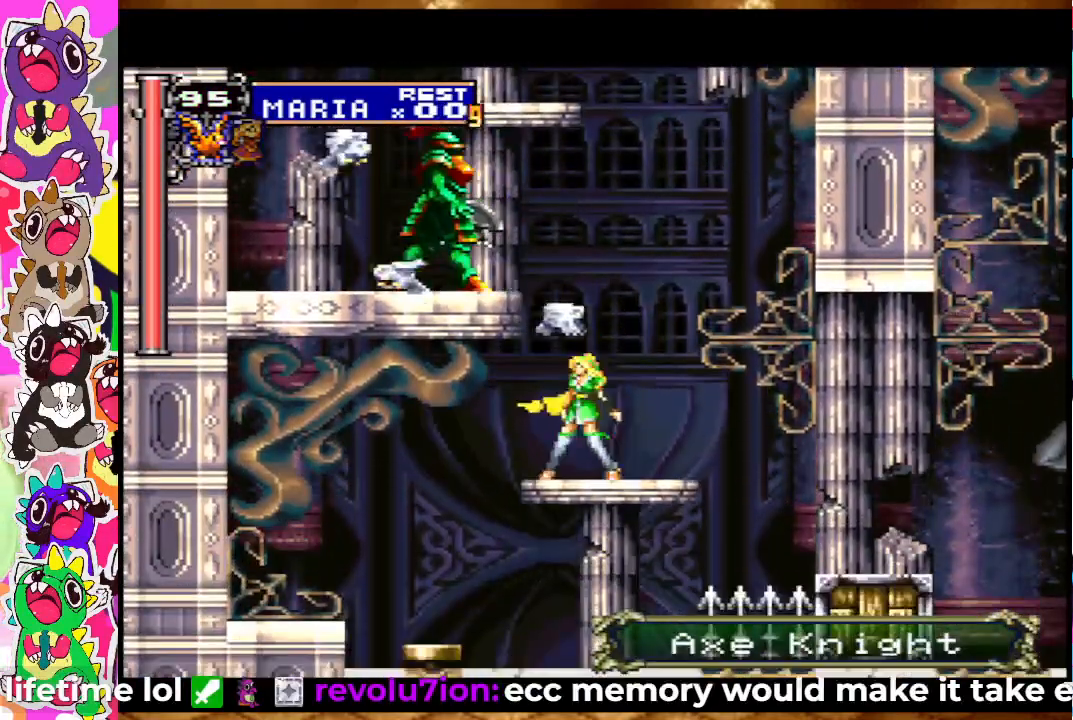
{"buttons": ["CROSS"], "left_stick": "center", "right_stick": "center", "events": [[150, "CROSS", "down"], [300, "SQUARE", "down"], [400, "SQUARE", "up"]]}
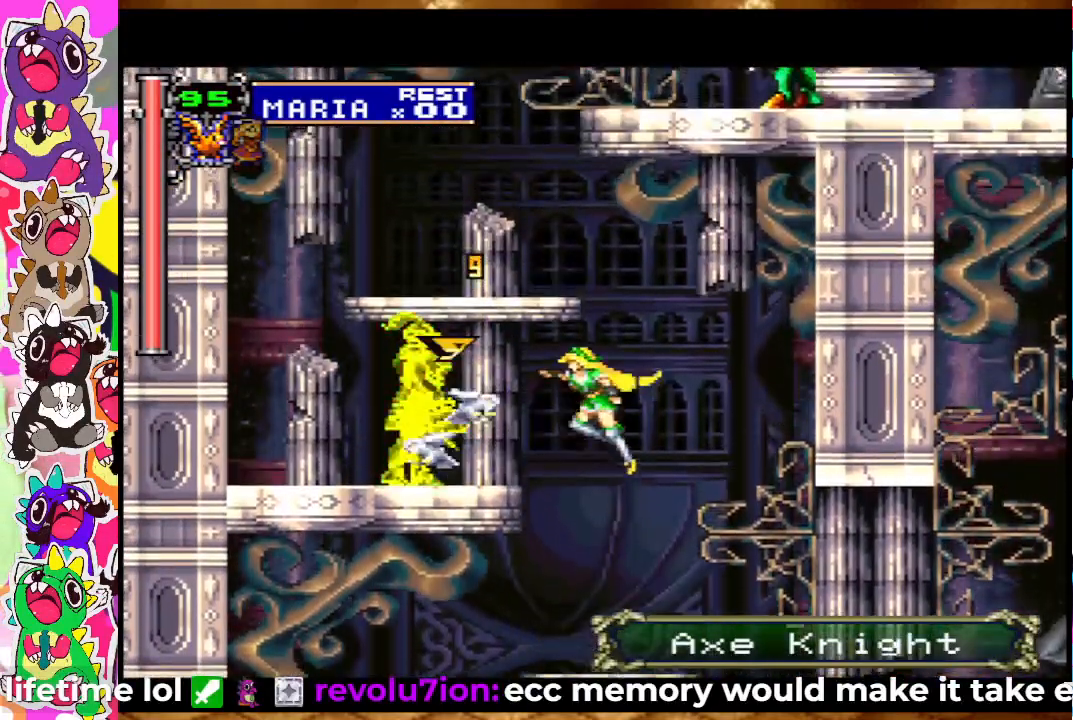
{"buttons": [], "left_stick": "center", "right_stick": "center", "events": [[17, "SQUARE", "down"], [67, "CROSS", "up"], [67, "SQUARE", "up"], [317, "SQUARE", "down"], [350, "SQUARE", "up"], [433, "SQUARE", "down"], [500, "SQUARE", "up"]]}
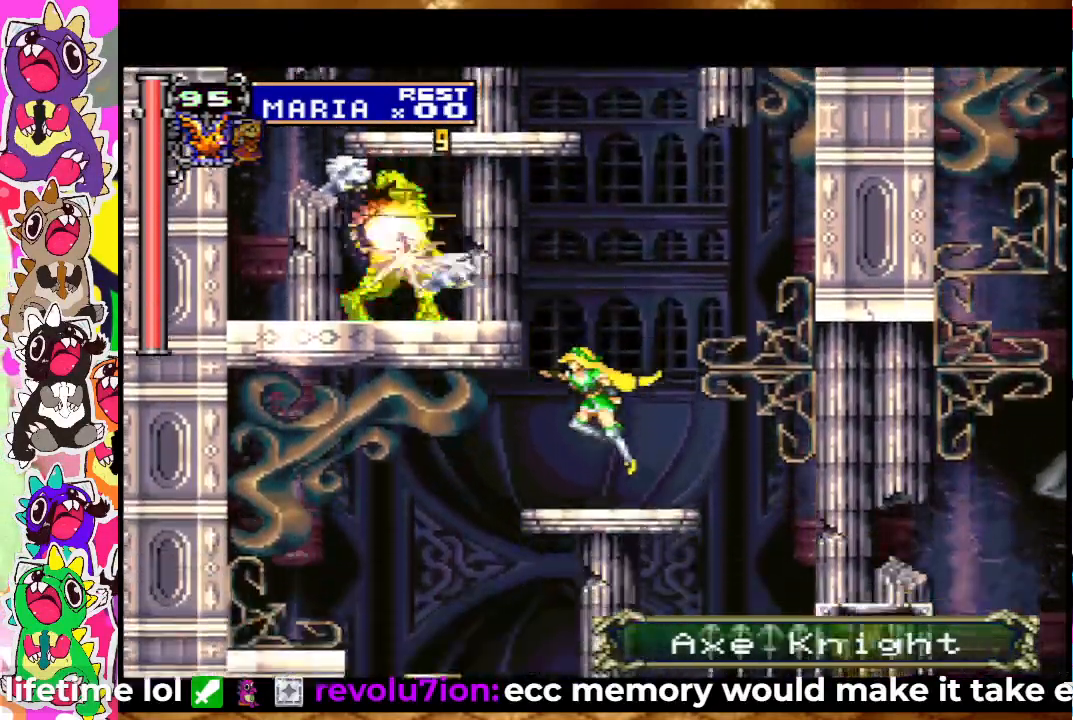
{"buttons": ["CROSS", "SQUARE", "DPAD_LEFT"], "left_stick": "center", "right_stick": "center", "events": [[233, "CROSS", "down"], [333, "SQUARE", "down"], [400, "DPAD_LEFT", "down"]]}
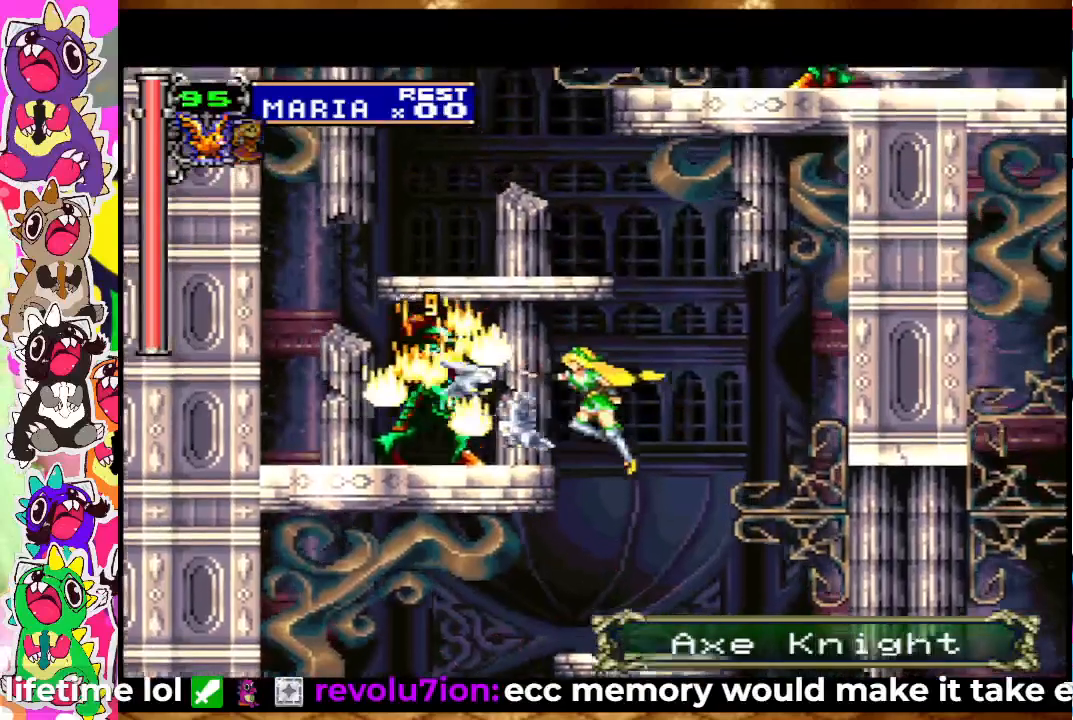
{"buttons": ["DPAD_RIGHT"], "left_stick": "center", "right_stick": "center", "events": [[100, "SQUARE", "up"], [133, "CROSS", "up"], [250, "DPAD_LEFT", "up"], [467, "DPAD_RIGHT", "down"]]}
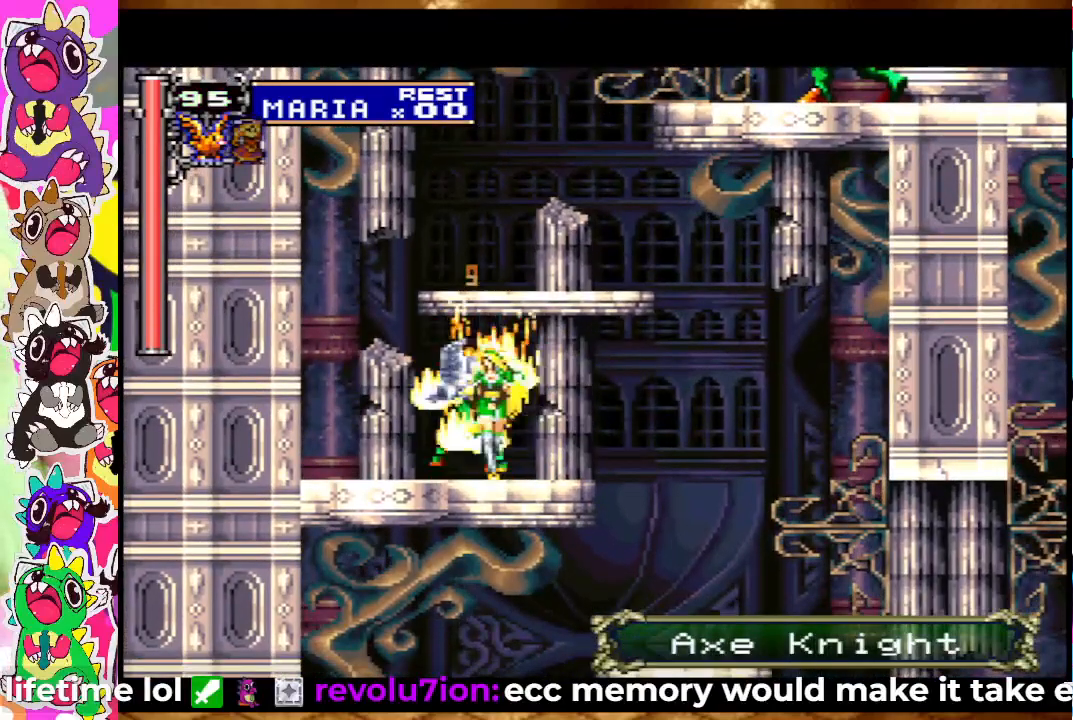
{"buttons": ["CROSS"], "left_stick": "center", "right_stick": "center", "events": [[100, "DPAD_RIGHT", "up"], [133, "CROSS", "down"], [300, "SQUARE", "down"], [500, "SQUARE", "up"]]}
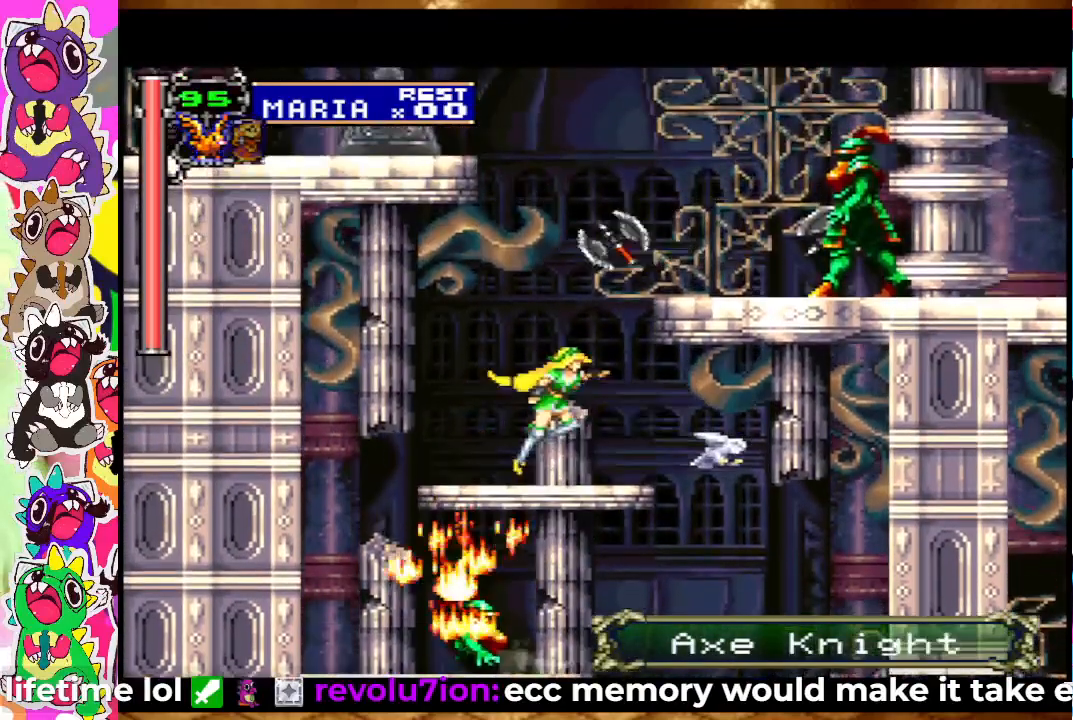
{"buttons": [], "left_stick": "center", "right_stick": "center", "events": [[100, "CROSS", "up"], [217, "DPAD_RIGHT", "down"], [367, "DPAD_RIGHT", "up"]]}
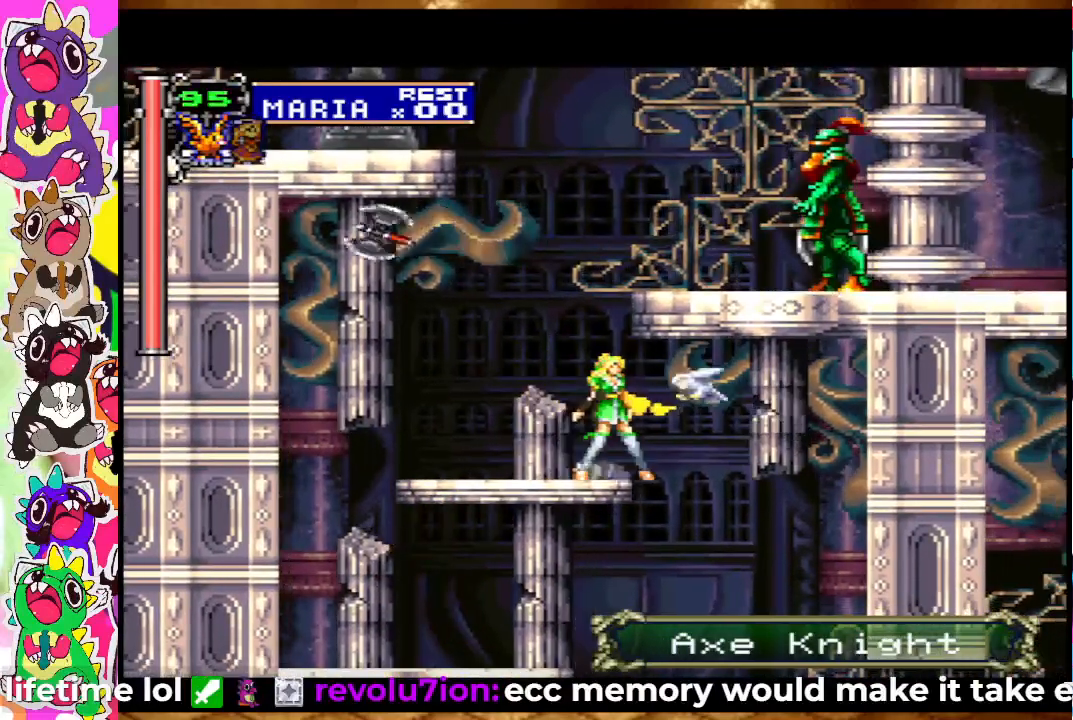
{"buttons": [], "left_stick": "center", "right_stick": "center", "events": [[67, "DPAD_UP", "down"], [133, "SQUARE", "down"], [267, "DPAD_UP", "up"], [267, "SQUARE", "up"]]}
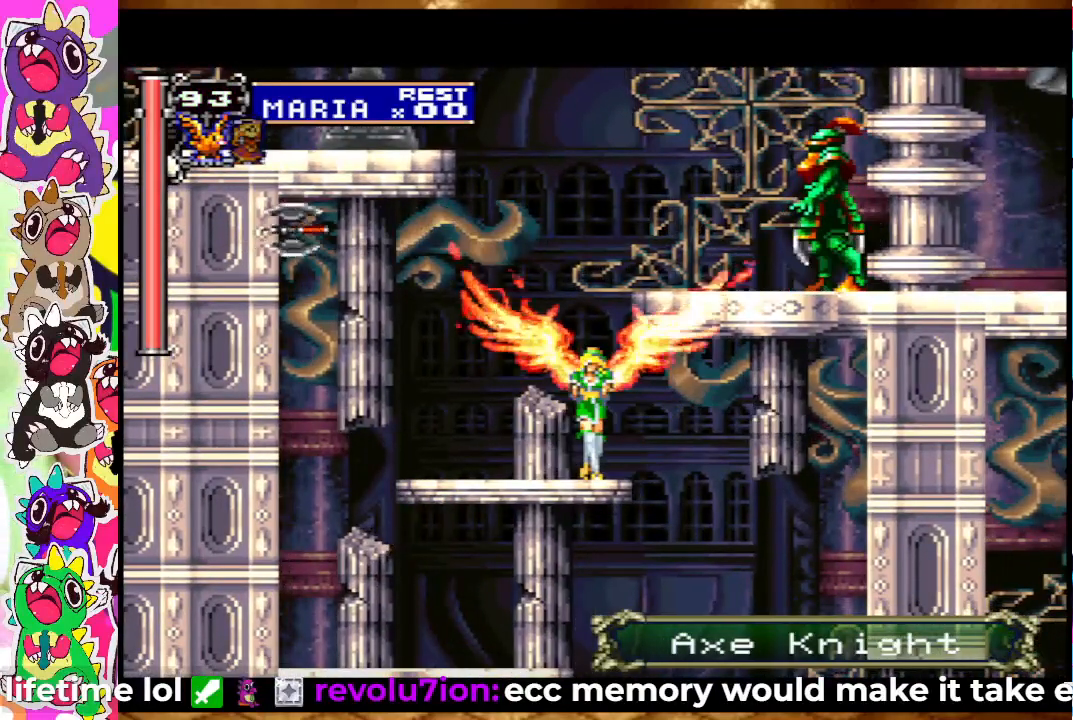
{"buttons": [], "left_stick": "center", "right_stick": "center", "events": []}
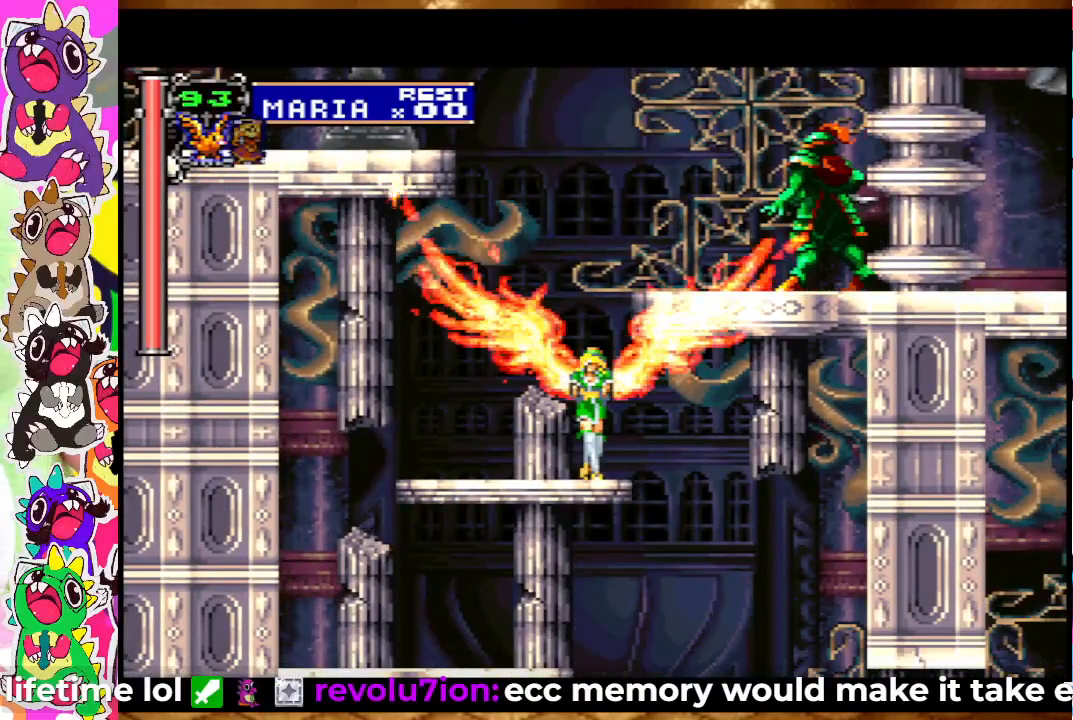
{"buttons": [], "left_stick": "center", "right_stick": "center", "events": []}
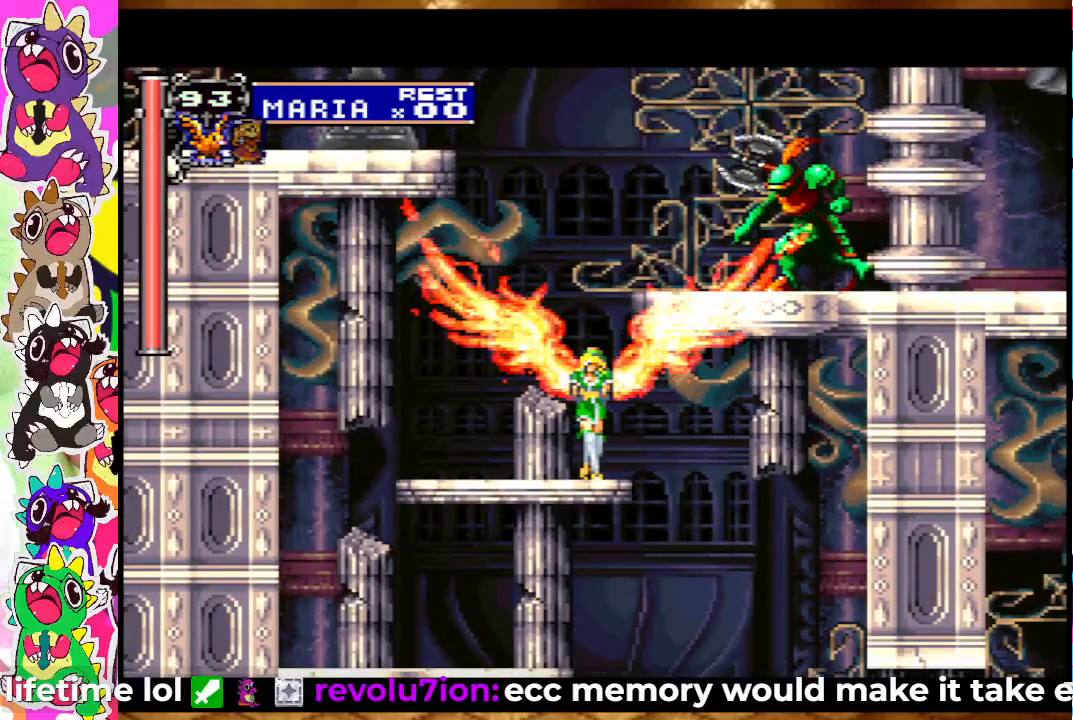
{"buttons": [], "left_stick": "center", "right_stick": "center", "events": [[100, "DPAD_RIGHT", "down"], [183, "DPAD_RIGHT", "up"]]}
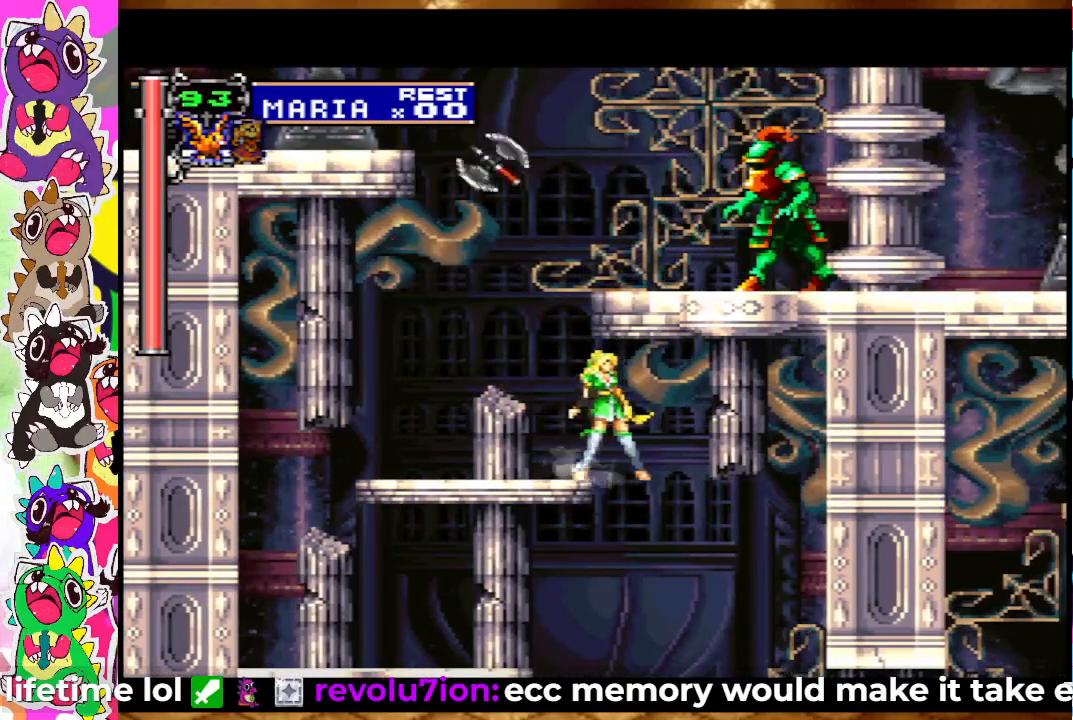
{"buttons": ["DPAD_UP"], "left_stick": "center", "right_stick": "center", "events": [[117, "DPAD_UP", "down"], [167, "CROSS", "down"], [183, "SQUARE", "down"], [250, "CROSS", "up"], [450, "SQUARE", "up"]]}
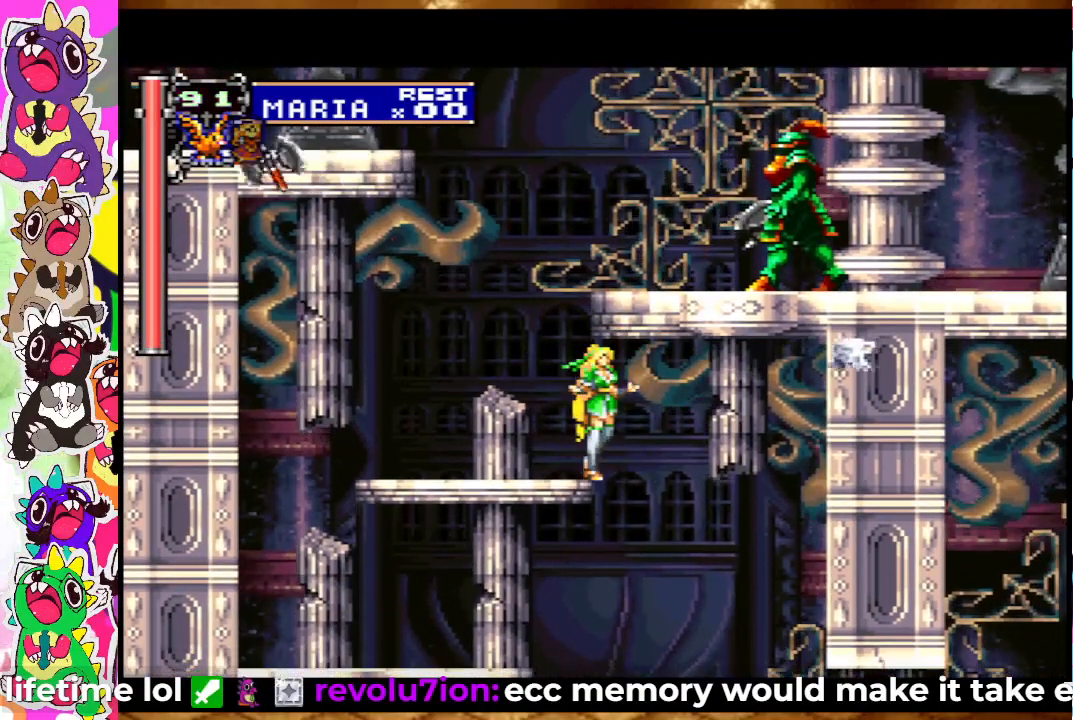
{"buttons": [], "left_stick": "center", "right_stick": "center", "events": [[200, "DPAD_UP", "up"], [300, "DPAD_LEFT", "down"], [450, "DPAD_LEFT", "up"]]}
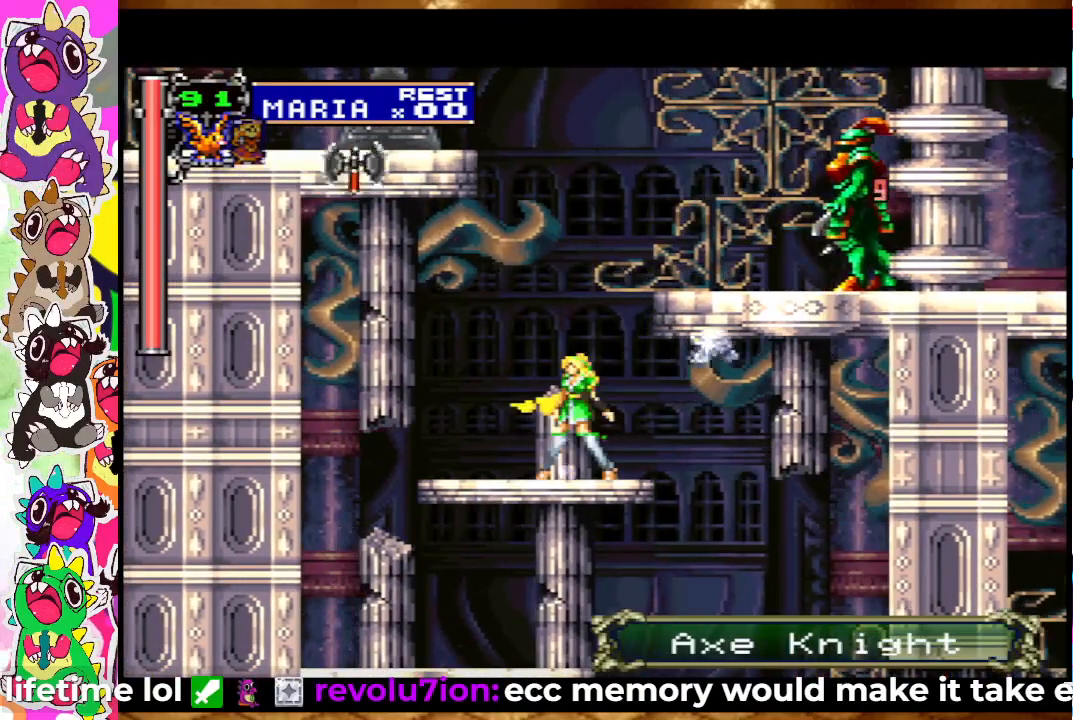
{"buttons": [], "left_stick": "center", "right_stick": "center", "events": [[150, "DPAD_RIGHT", "down"], [217, "DPAD_RIGHT", "up"]]}
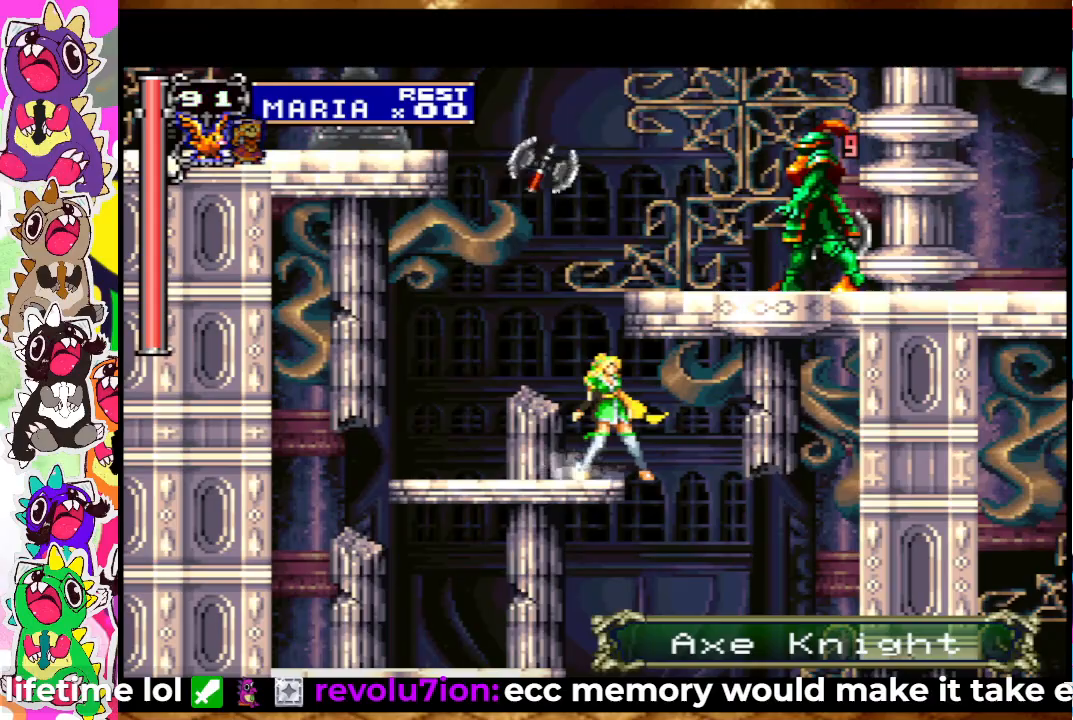
{"buttons": ["CROSS", "SQUARE"], "left_stick": "center", "right_stick": "center", "events": [[167, "CROSS", "down"], [300, "SQUARE", "down"]]}
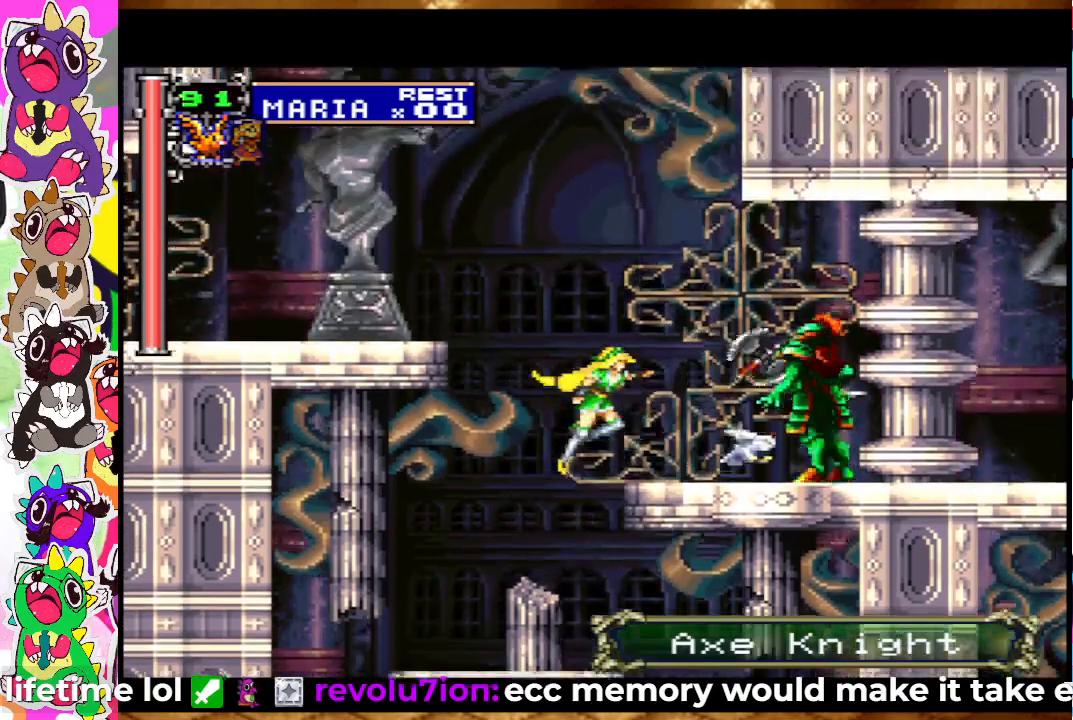
{"buttons": ["DPAD_UP"], "left_stick": "center", "right_stick": "center", "events": [[17, "DPAD_RIGHT", "down"], [50, "CROSS", "up"], [50, "SQUARE", "up"], [117, "SQUARE", "down"], [150, "DPAD_RIGHT", "up"], [167, "SQUARE", "up"], [333, "DPAD_UP", "down"], [417, "SQUARE", "down"], [500, "SQUARE", "up"]]}
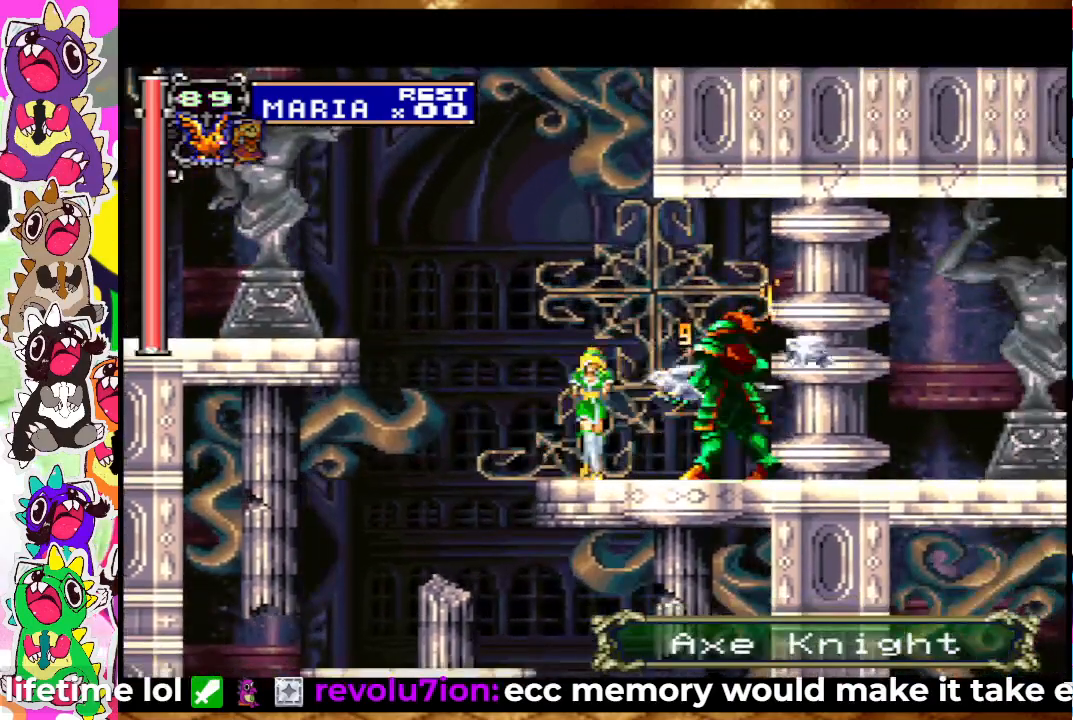
{"buttons": [], "left_stick": "center", "right_stick": "center", "events": [[133, "DPAD_UP", "up"]]}
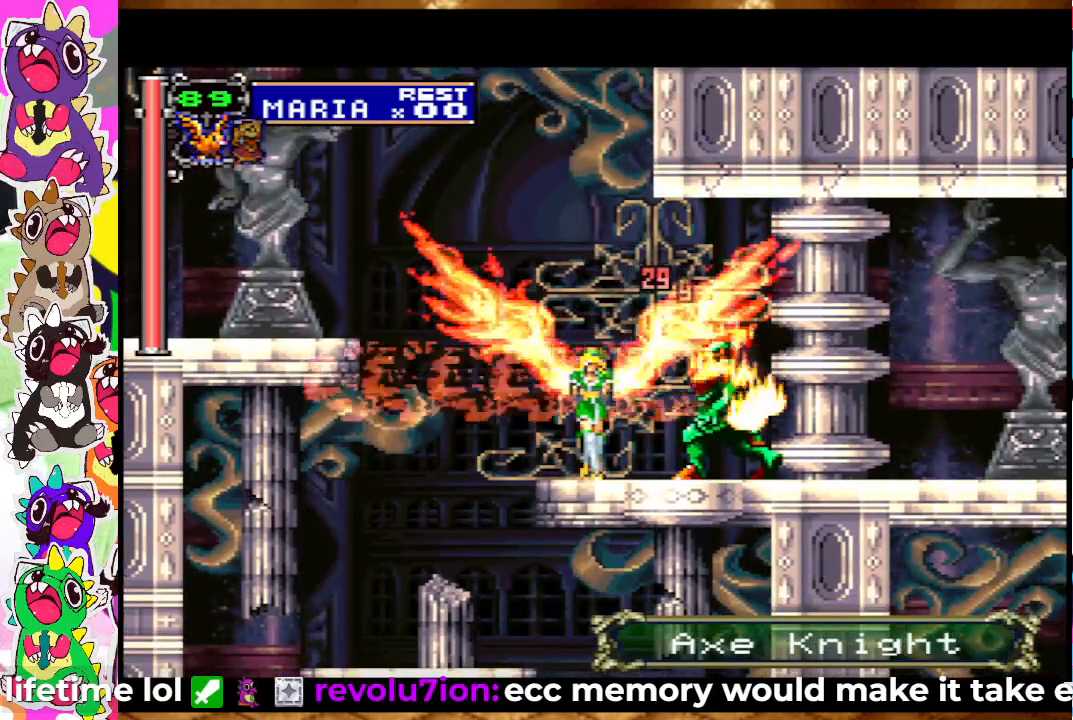
{"buttons": [], "left_stick": "center", "right_stick": "center", "events": []}
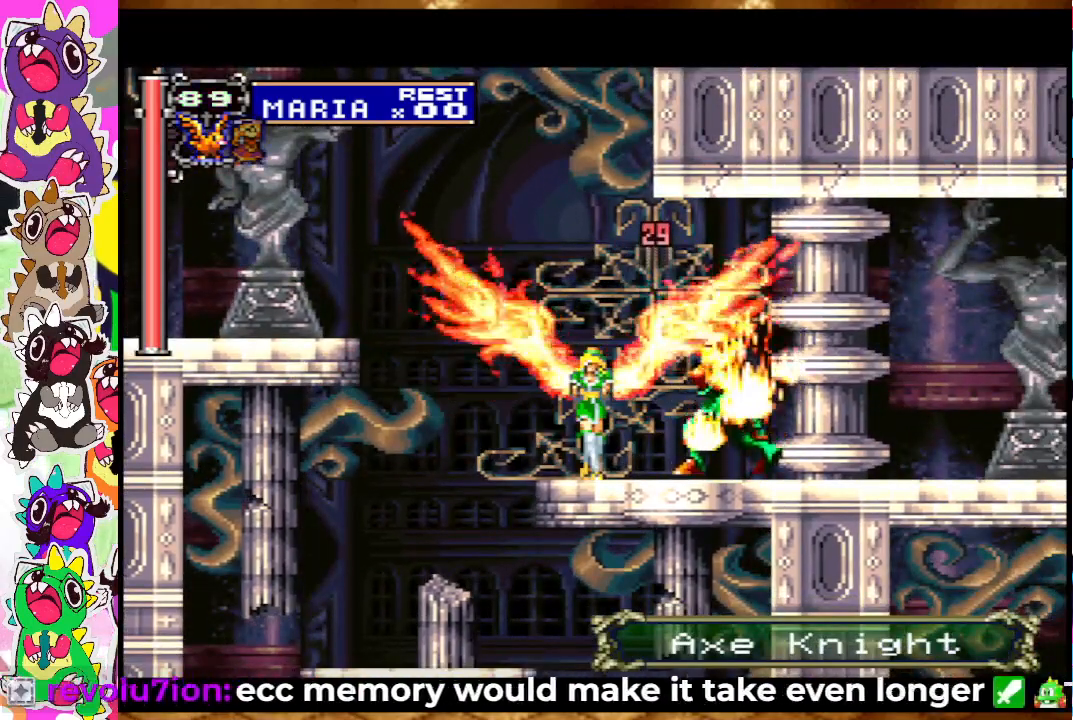
{"buttons": ["CROSS", "DPAD_LEFT"], "left_stick": "center", "right_stick": "center", "events": [[17, "DPAD_LEFT", "down"], [433, "CROSS", "down"]]}
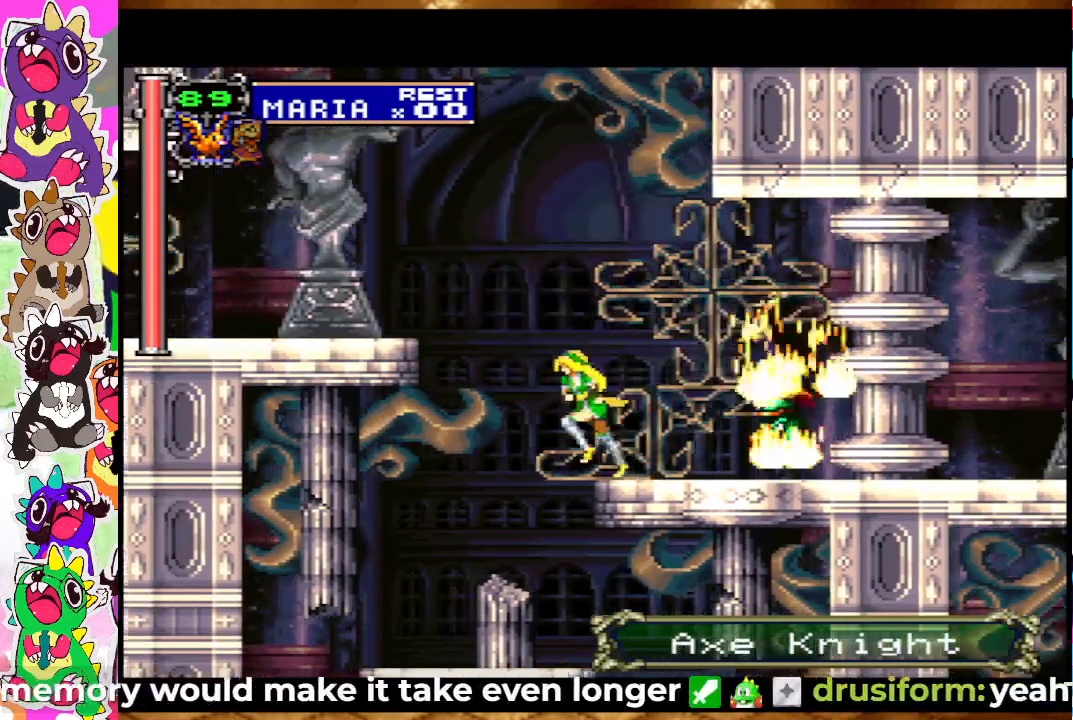
{"buttons": ["CROSS"], "left_stick": "center", "right_stick": "center", "events": [[33, "CROSS", "up"], [33, "DPAD_LEFT", "up"], [200, "DPAD_LEFT", "down"], [250, "CROSS", "down"], [383, "DPAD_LEFT", "up"]]}
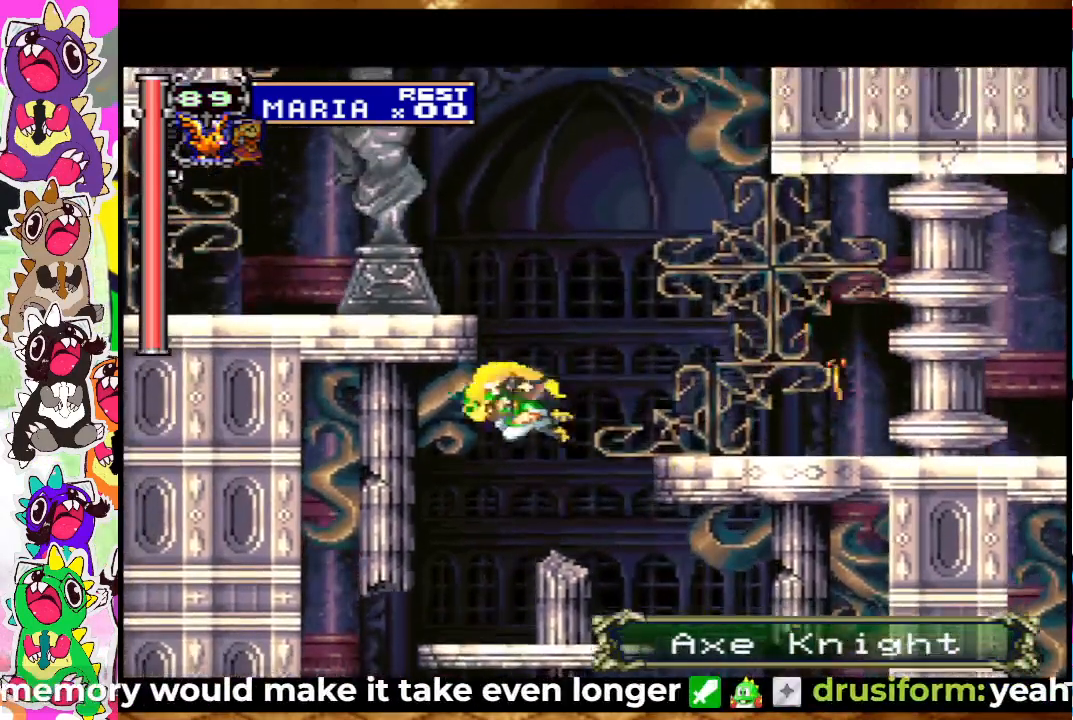
{"buttons": [], "left_stick": "center", "right_stick": "center", "events": [[17, "CROSS", "up"], [283, "DPAD_RIGHT", "down"], [383, "DPAD_RIGHT", "up"]]}
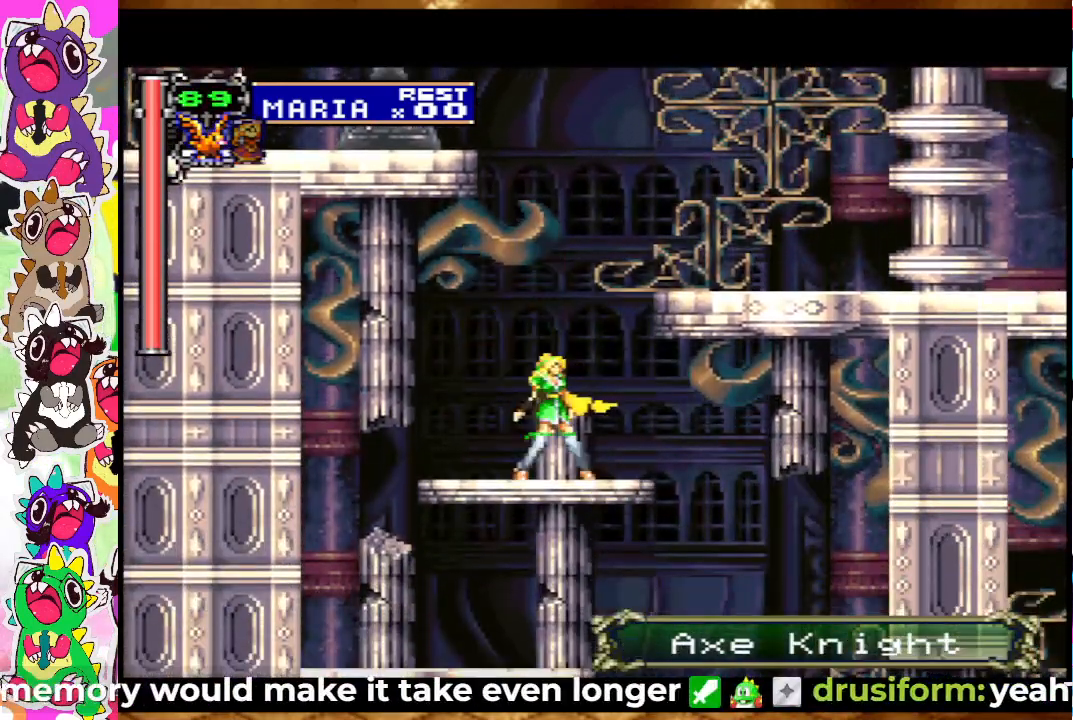
{"buttons": ["CROSS", "DPAD_RIGHT"], "left_stick": "center", "right_stick": "center", "events": [[117, "DPAD_RIGHT", "down"], [133, "CROSS", "down"]]}
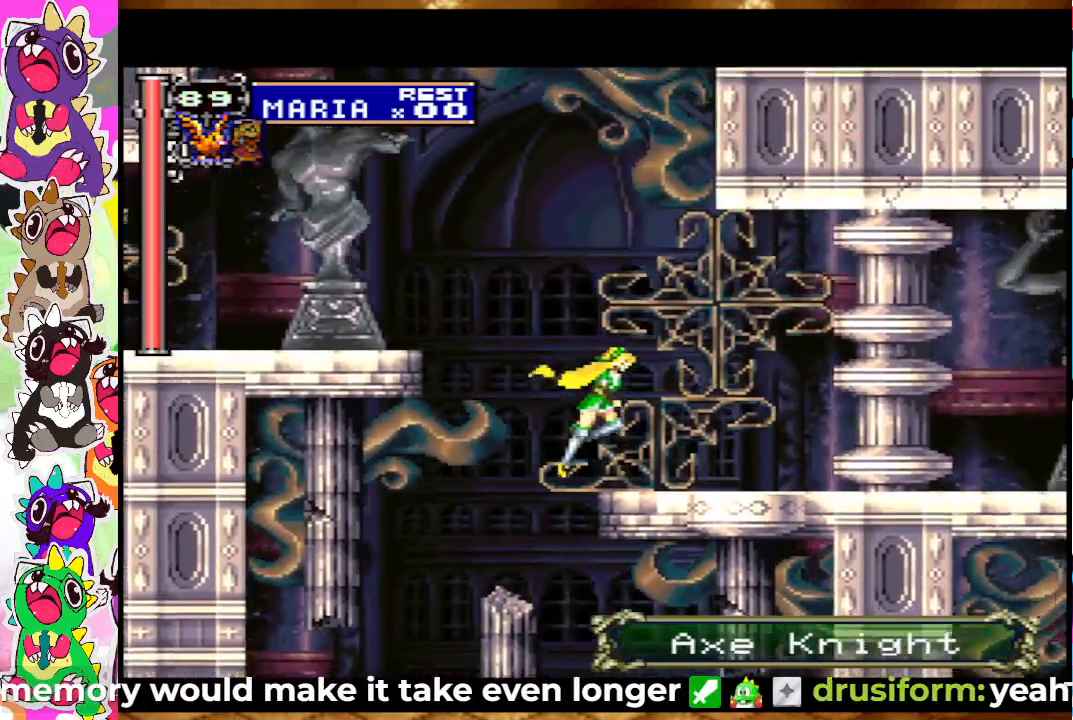
{"buttons": ["CROSS", "DPAD_LEFT"], "left_stick": "center", "right_stick": "center", "events": [[150, "CROSS", "up"], [200, "DPAD_RIGHT", "up"], [317, "DPAD_LEFT", "down"], [450, "CROSS", "down"]]}